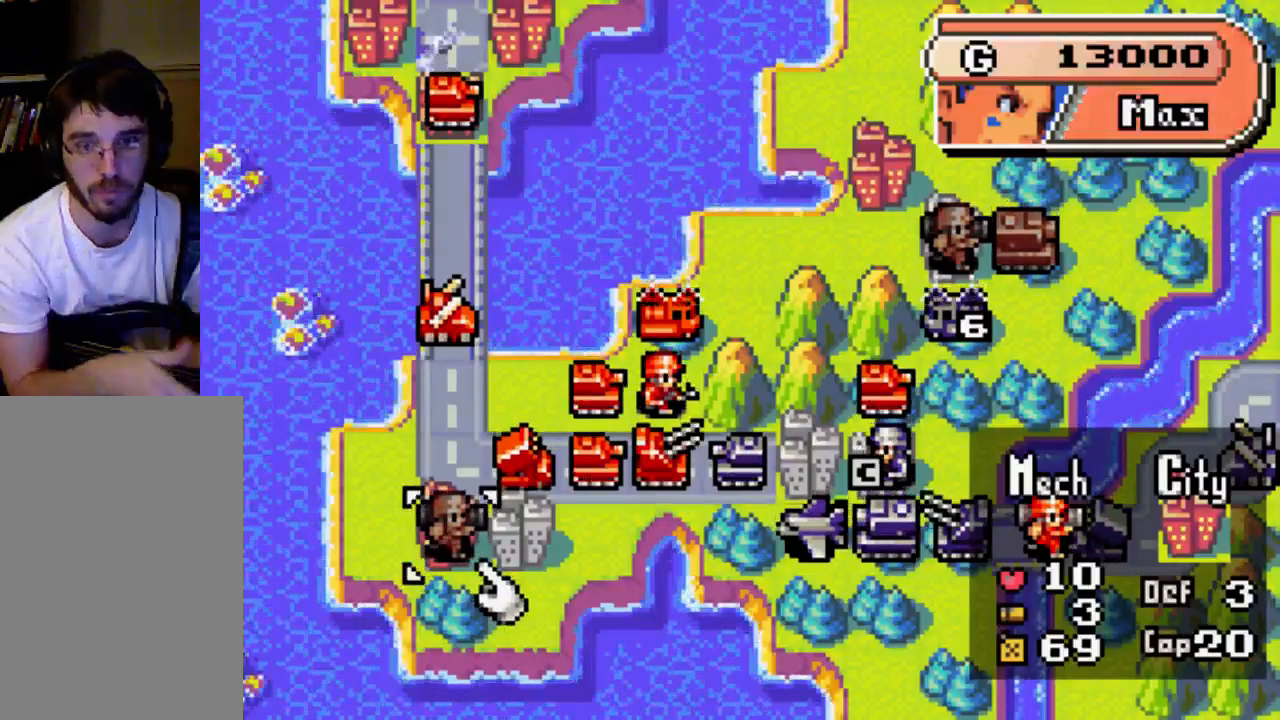
Gameplay with a controller (Xbox layout); each line is a JSON object with the inputs held at the frame after it. "events" lists button and stick changes between this image and that frame as [ms after this image, input, new state], when the widget could be followed in between. Not read: L3 R3.
{"buttons": ["DPAD_UP"], "left_stick": "center", "right_stick": "center", "events": [[433, "DPAD_UP", "down"]]}
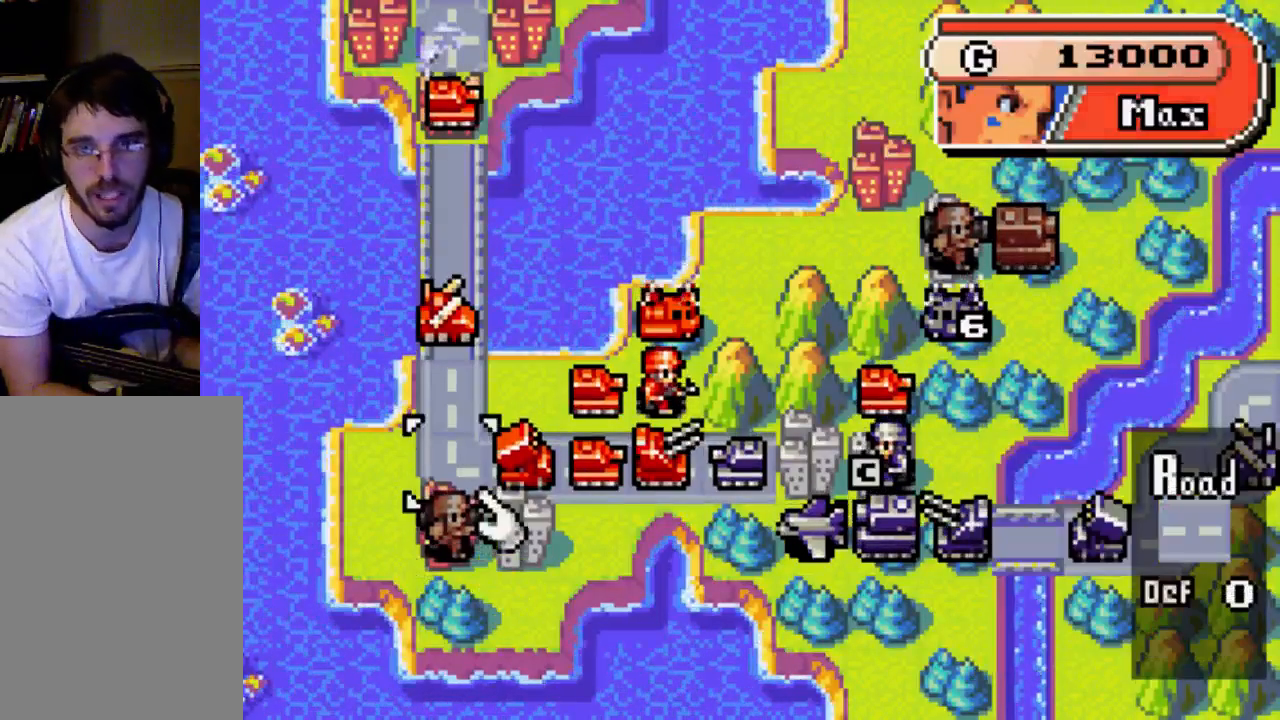
{"buttons": [], "left_stick": "center", "right_stick": "center", "events": [[67, "DPAD_UP", "up"], [400, "DPAD_RIGHT", "down"], [500, "DPAD_RIGHT", "up"]]}
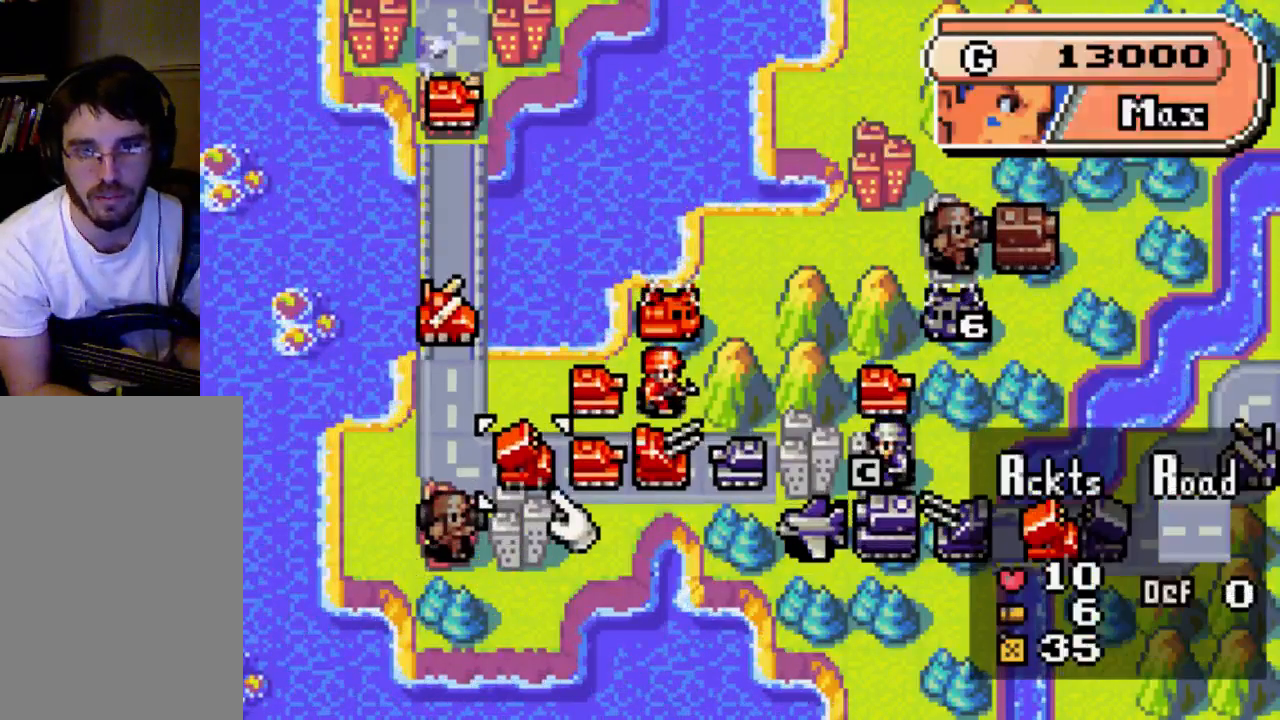
{"buttons": [], "left_stick": "center", "right_stick": "center", "events": [[300, "DPAD_UP", "down"], [433, "DPAD_UP", "up"]]}
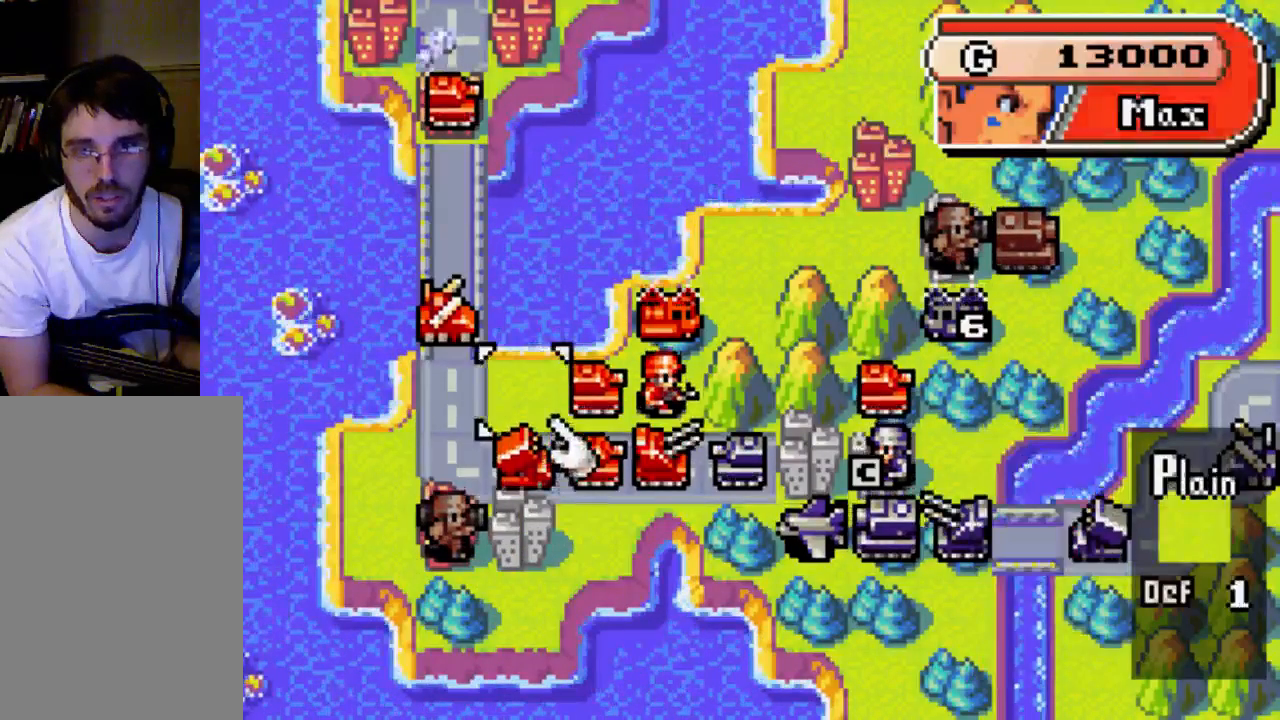
{"buttons": ["DPAD_LEFT"], "left_stick": "center", "right_stick": "center", "events": [[167, "DPAD_LEFT", "down"], [300, "DPAD_LEFT", "up"], [500, "DPAD_LEFT", "down"]]}
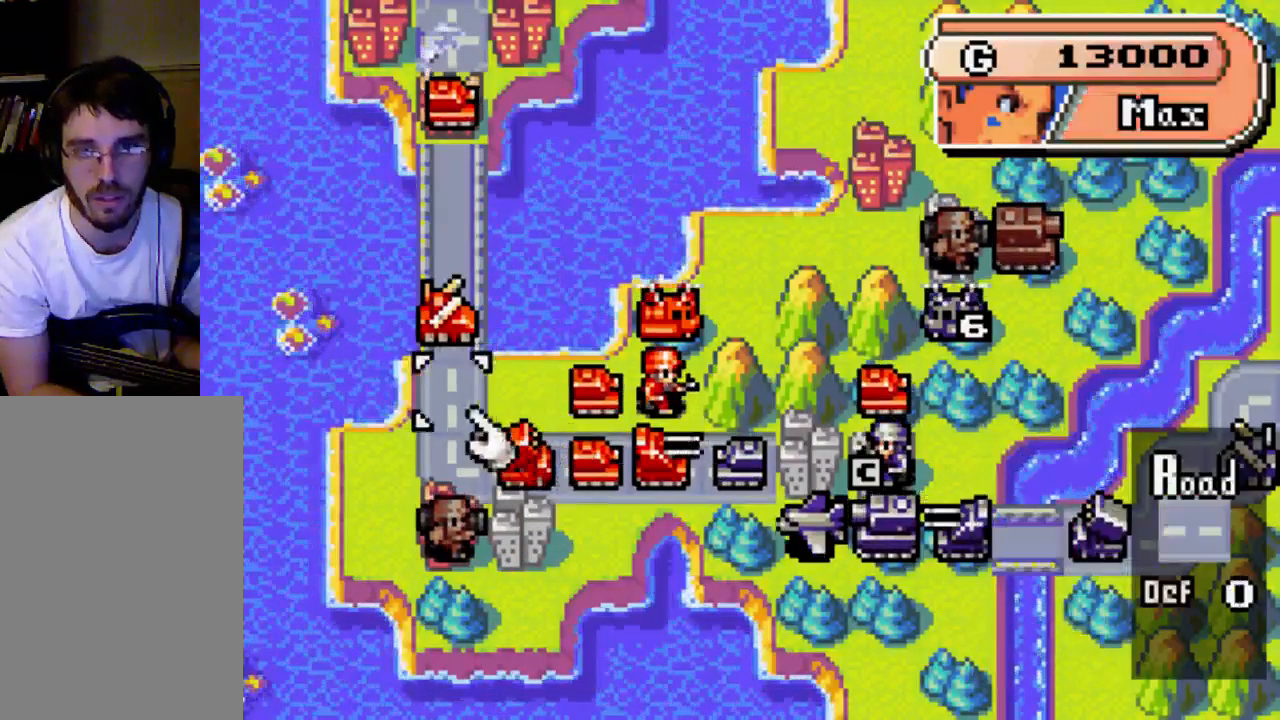
{"buttons": [], "left_stick": "center", "right_stick": "center", "events": [[100, "DPAD_LEFT", "up"], [233, "DPAD_UP", "down"], [367, "DPAD_UP", "up"]]}
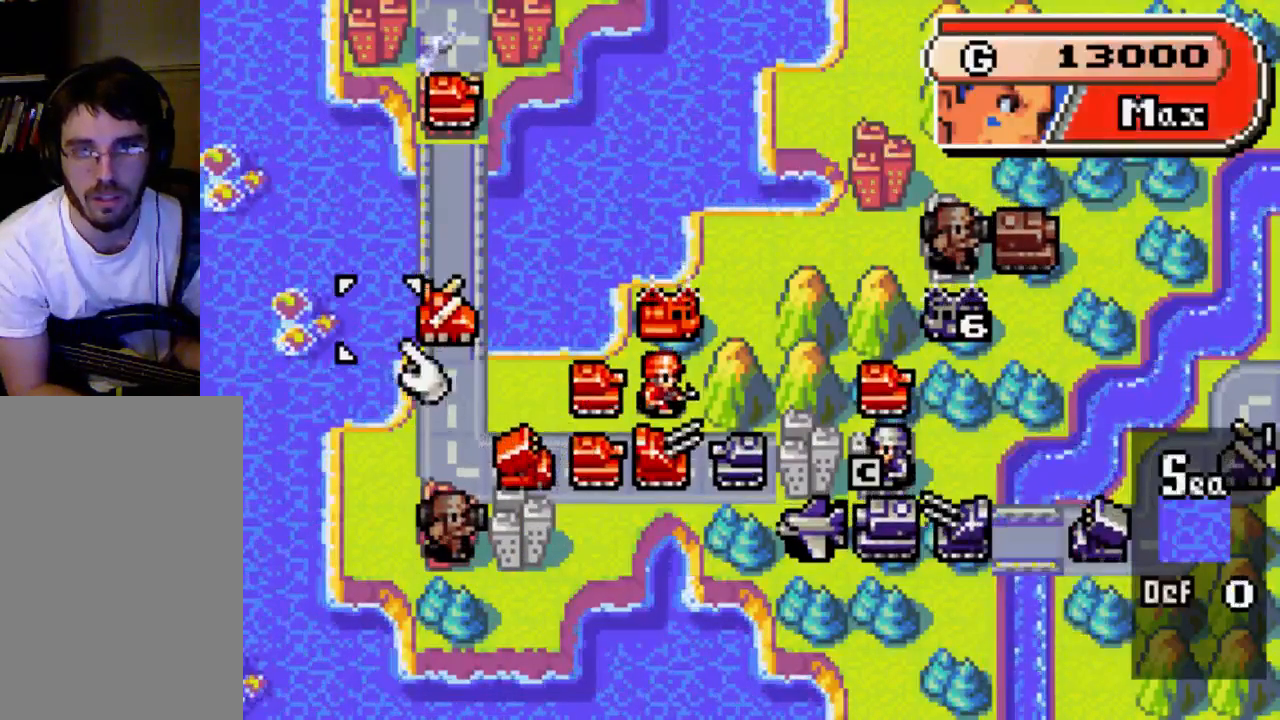
{"buttons": ["A"], "left_stick": "center", "right_stick": "center", "events": [[33, "DPAD_RIGHT", "down"], [67, "DPAD_RIGHT", "up"], [100, "A", "down"]]}
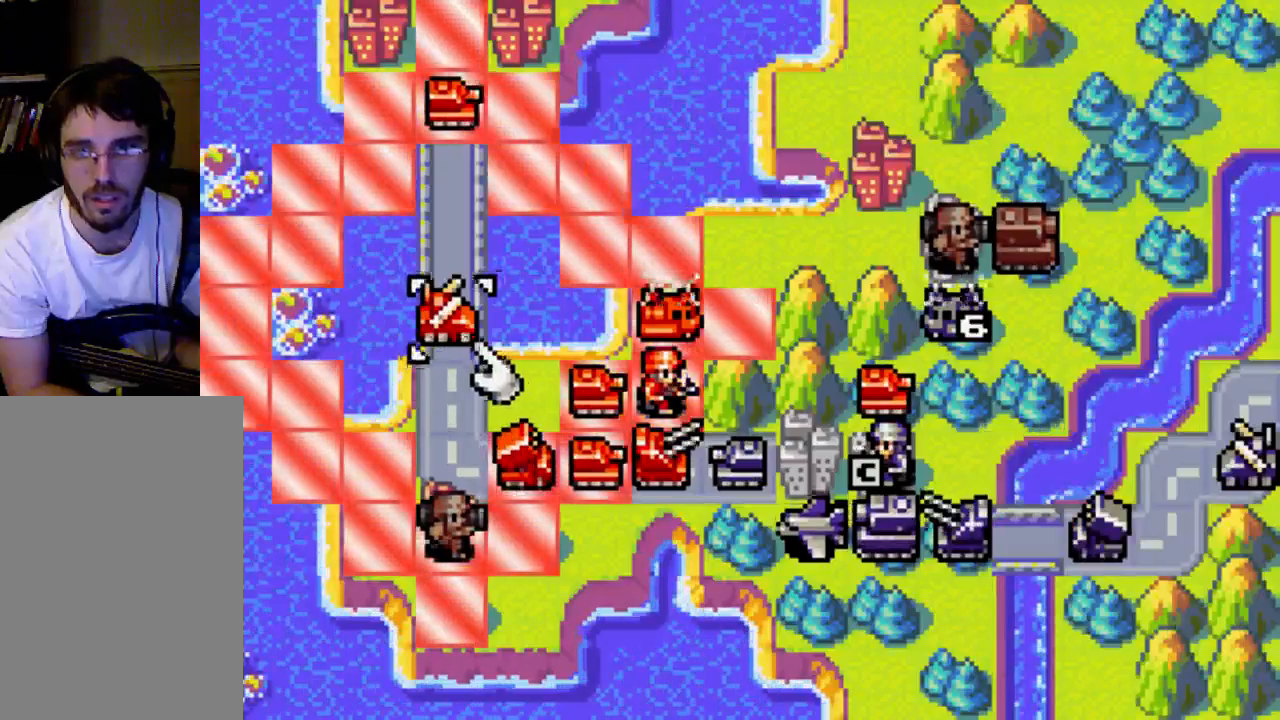
{"buttons": ["A"], "left_stick": "center", "right_stick": "center", "events": []}
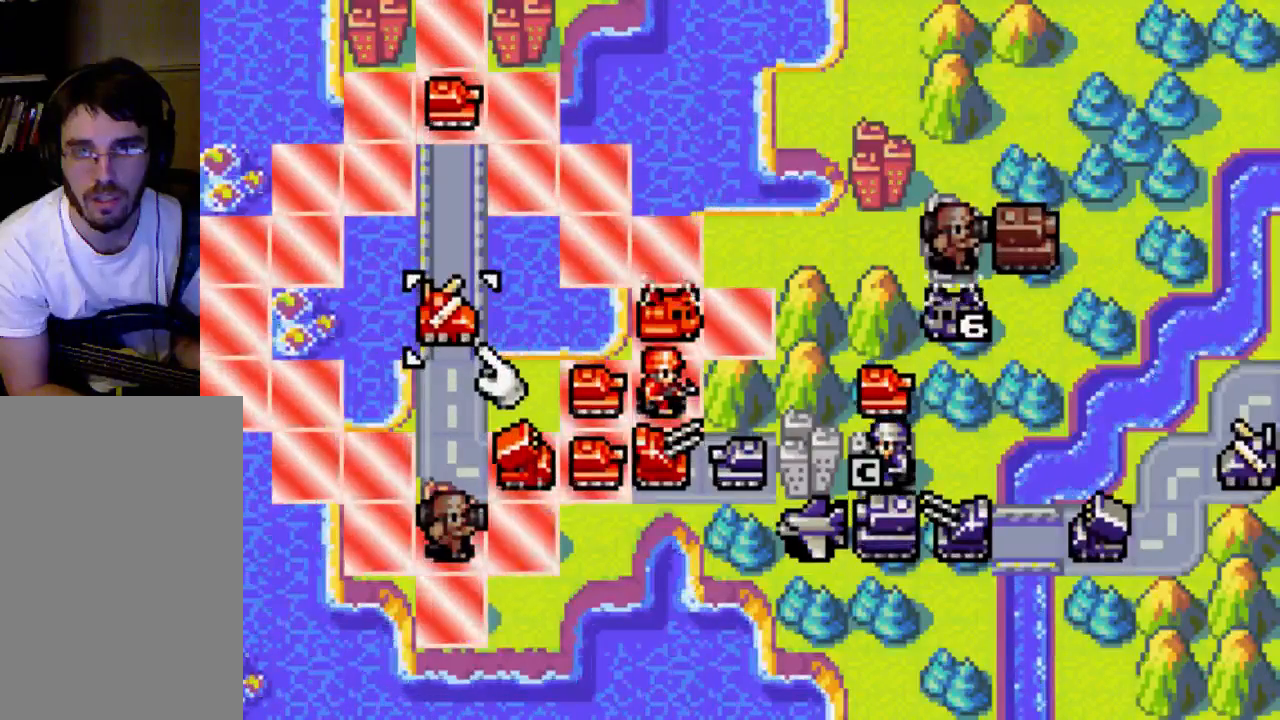
{"buttons": ["A"], "left_stick": "center", "right_stick": "center", "events": []}
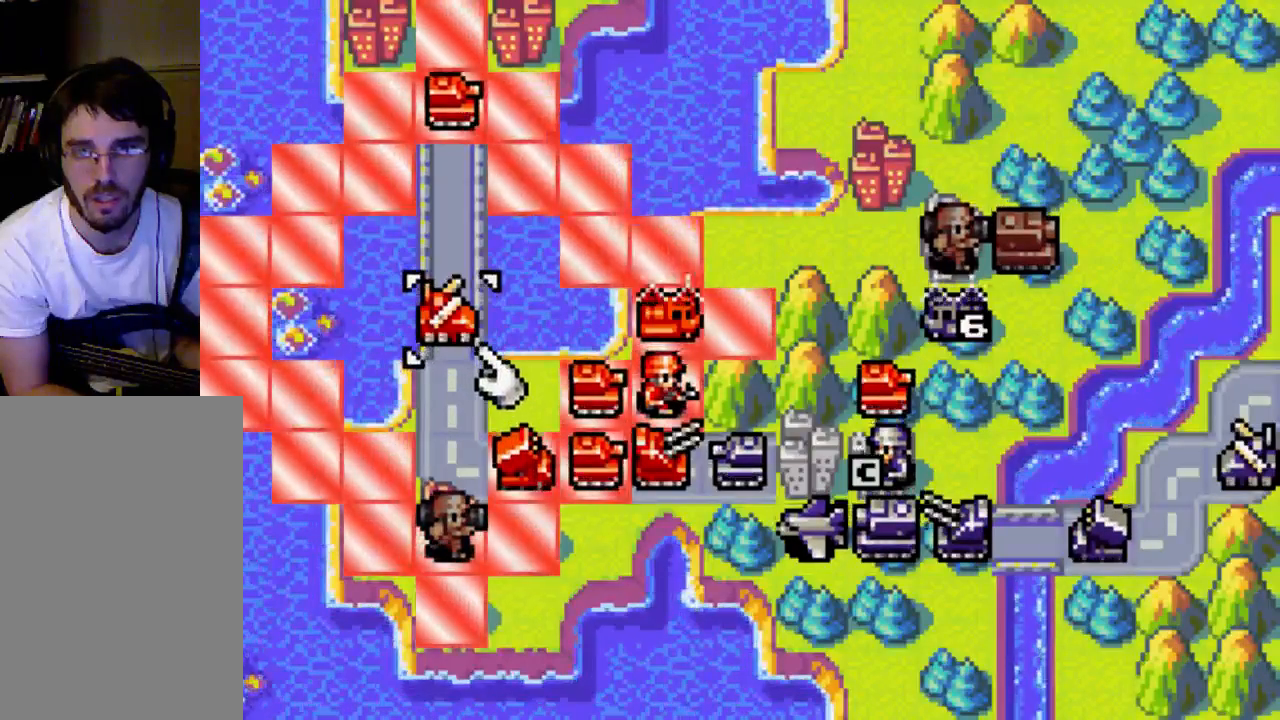
{"buttons": [], "left_stick": "center", "right_stick": "center", "events": [[433, "A", "up"]]}
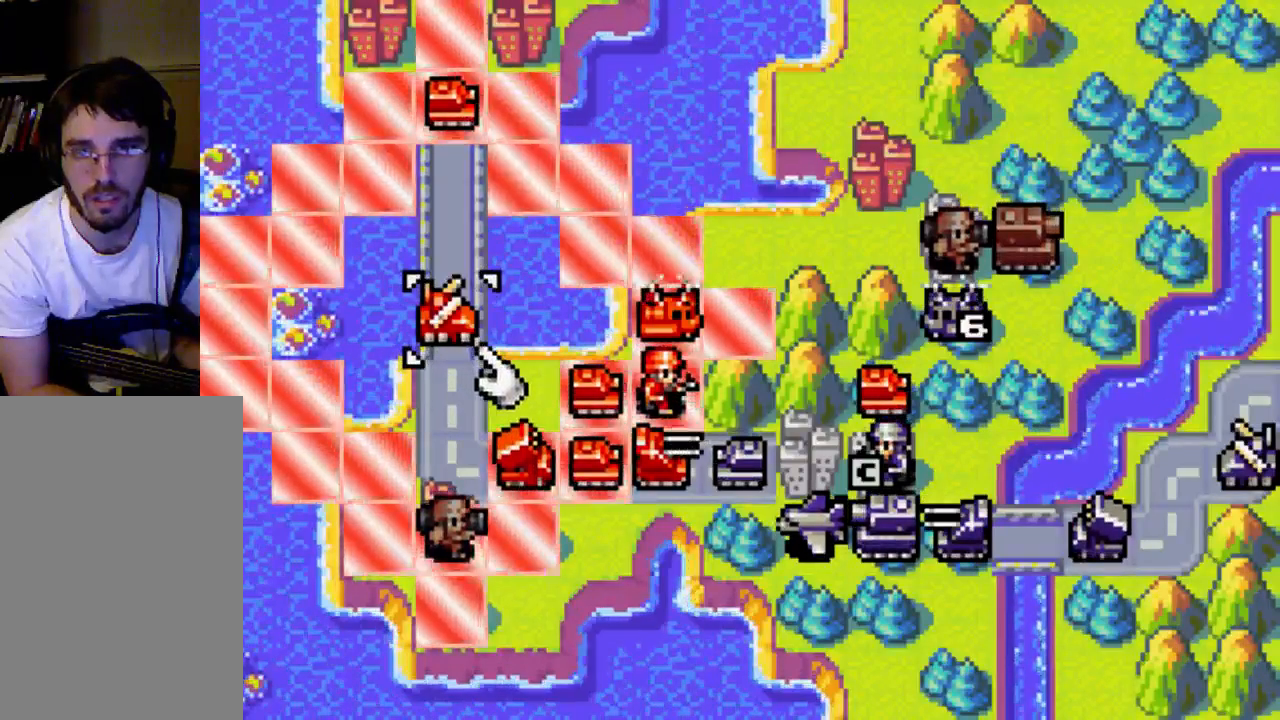
{"buttons": [], "left_stick": "center", "right_stick": "center", "events": []}
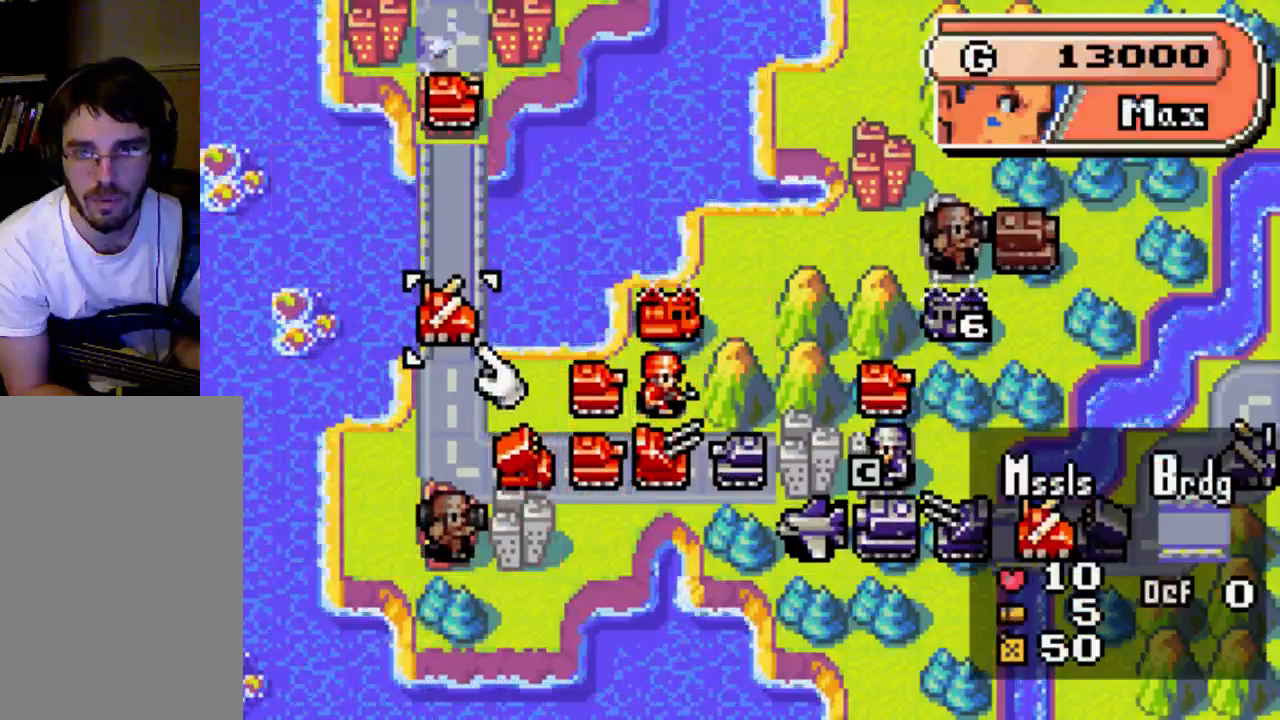
{"buttons": [], "left_stick": "center", "right_stick": "center", "events": [[233, "B", "down"], [367, "B", "up"], [433, "DPAD_DOWN", "down"], [500, "DPAD_DOWN", "up"]]}
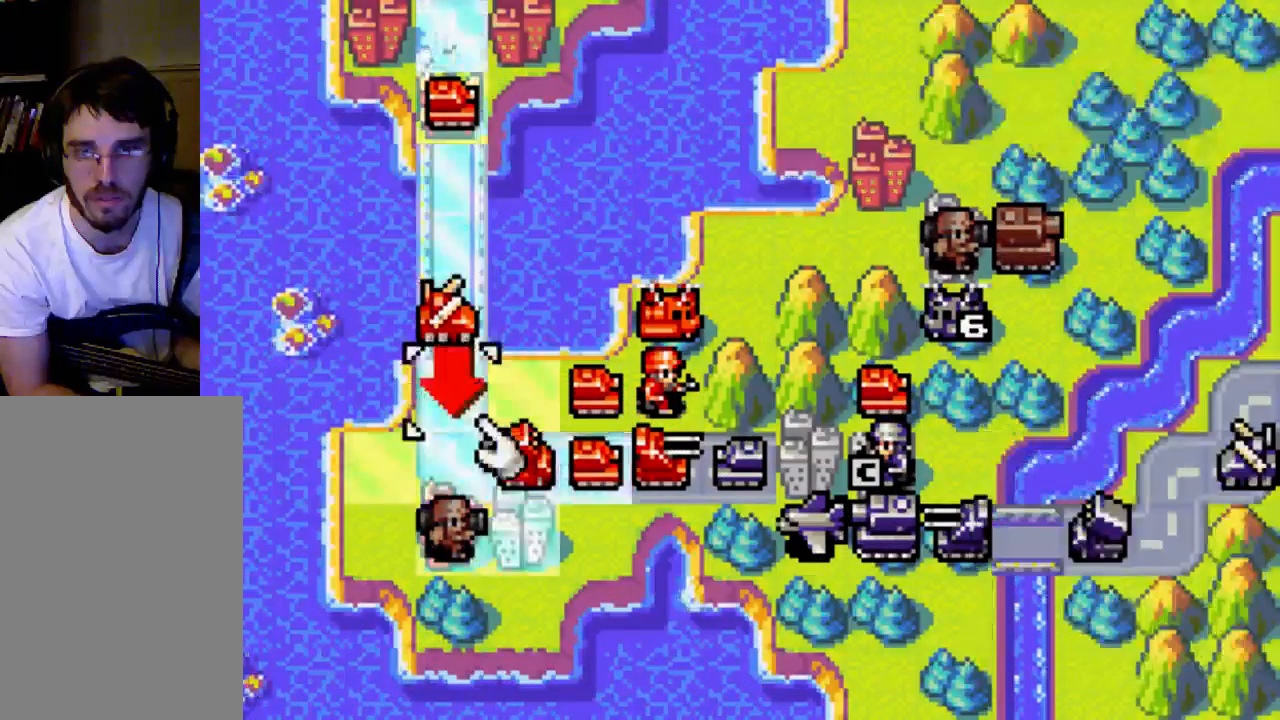
{"buttons": [], "left_stick": "center", "right_stick": "center", "events": [[167, "DPAD_RIGHT", "down"], [300, "DPAD_RIGHT", "up"]]}
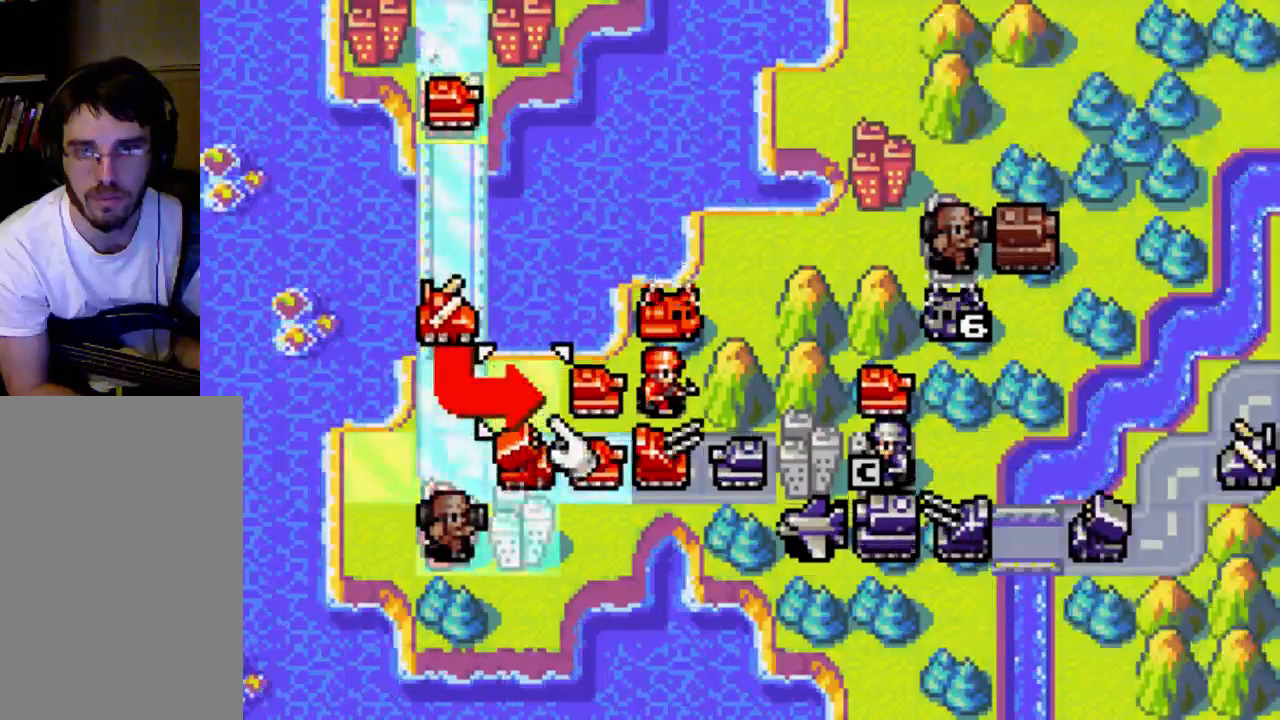
{"buttons": [], "left_stick": "center", "right_stick": "center", "events": [[167, "B", "down"], [300, "B", "up"]]}
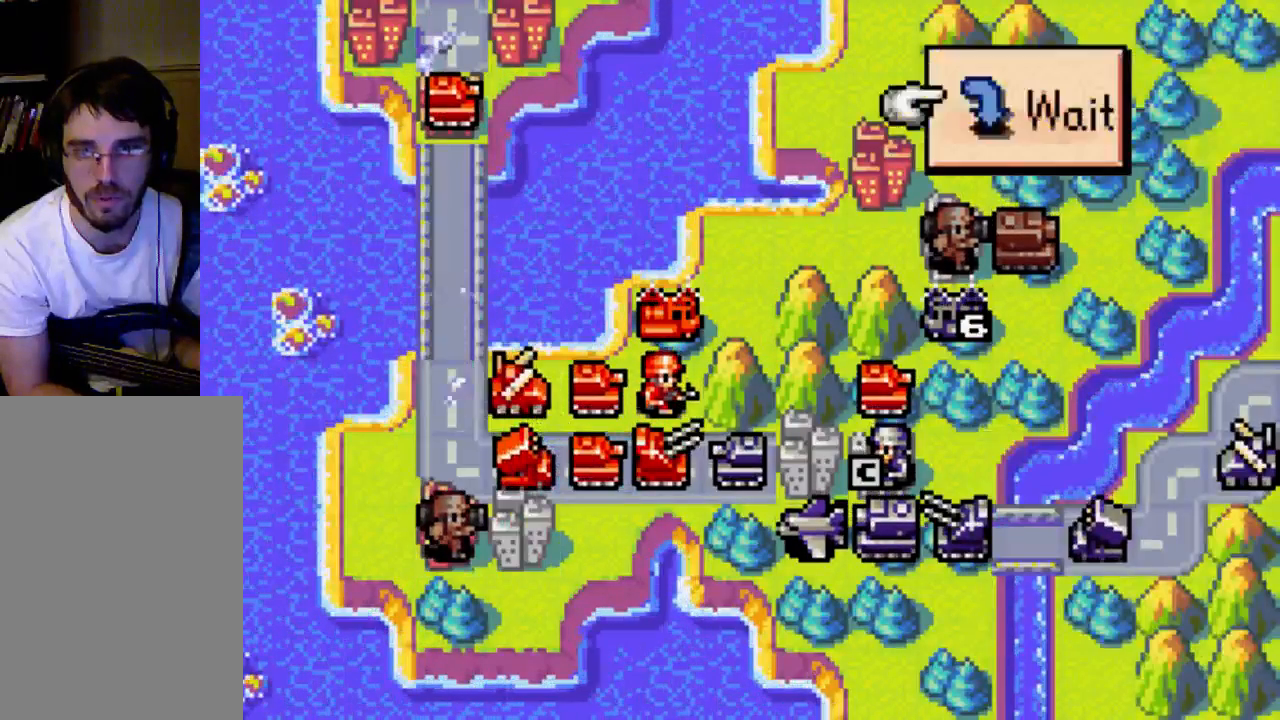
{"buttons": [], "left_stick": "center", "right_stick": "center", "events": [[133, "B", "down"], [167, "B", "up"]]}
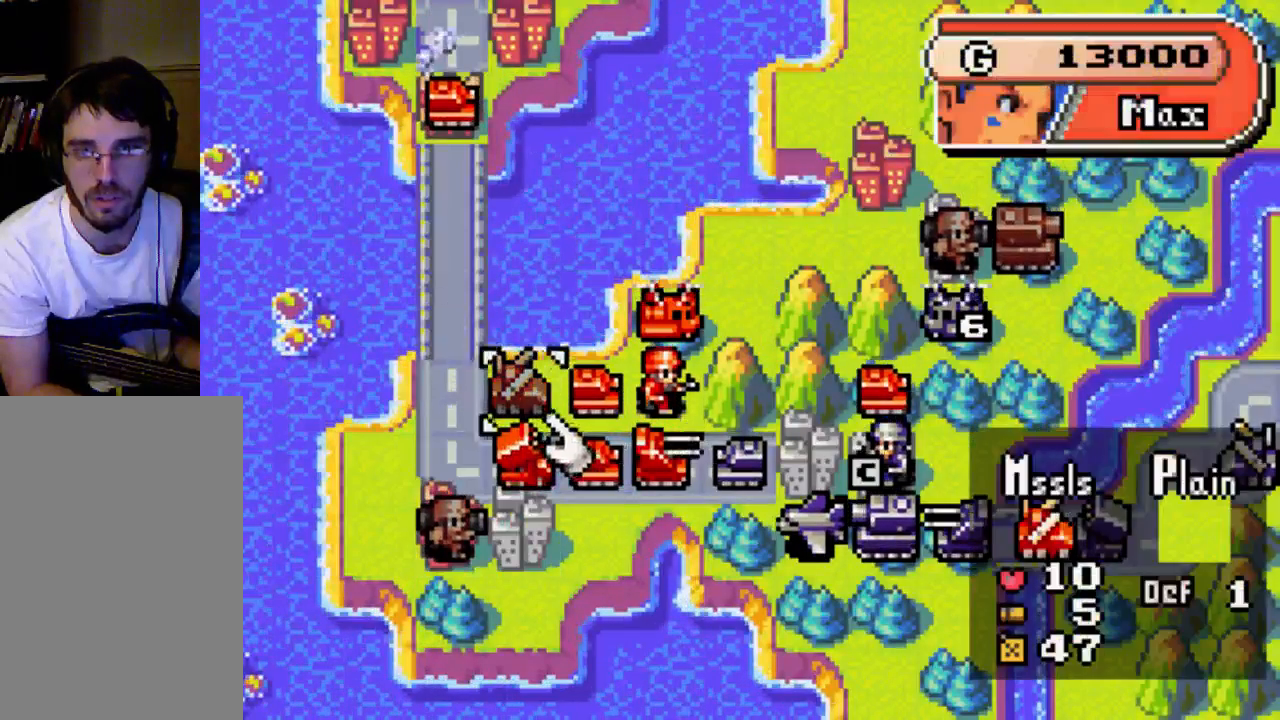
{"buttons": [], "left_stick": "center", "right_stick": "center", "events": [[67, "DPAD_RIGHT", "down"], [367, "DPAD_RIGHT", "up"]]}